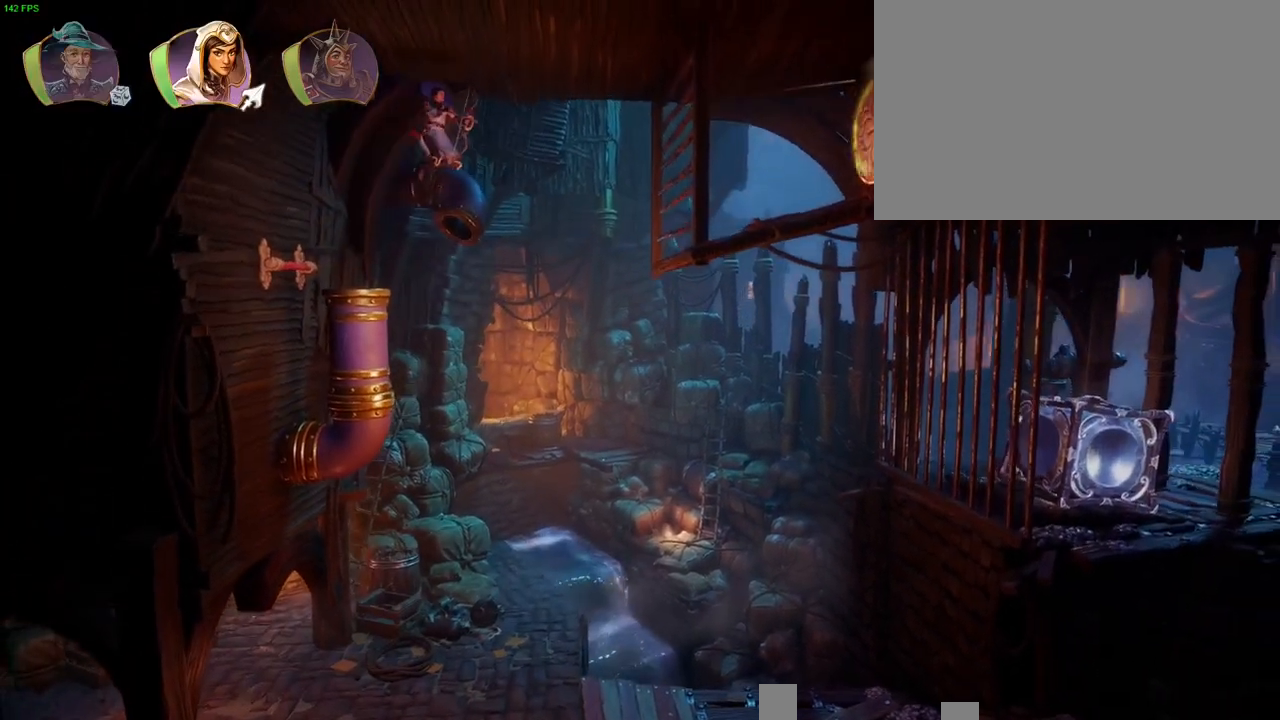
Gameplay with a controller (PlayStation layout); each line is a JSON object with the inputs held at the frame after it (dt_ms = milliseconds from this image to that frame). "button_events" lists button changes between this image and that frame as [ms after this image, input, new state], when the widget could be followed in between (sticks are given only as held states). Not read: TOUCHPAD.
{"dt_ms": 500, "buttons": ["R1"], "left_stick": "right", "right_stick": "center", "button_events": [[133, "L1", "down"], [200, "L1", "up"], [467, "R1", "down"]]}
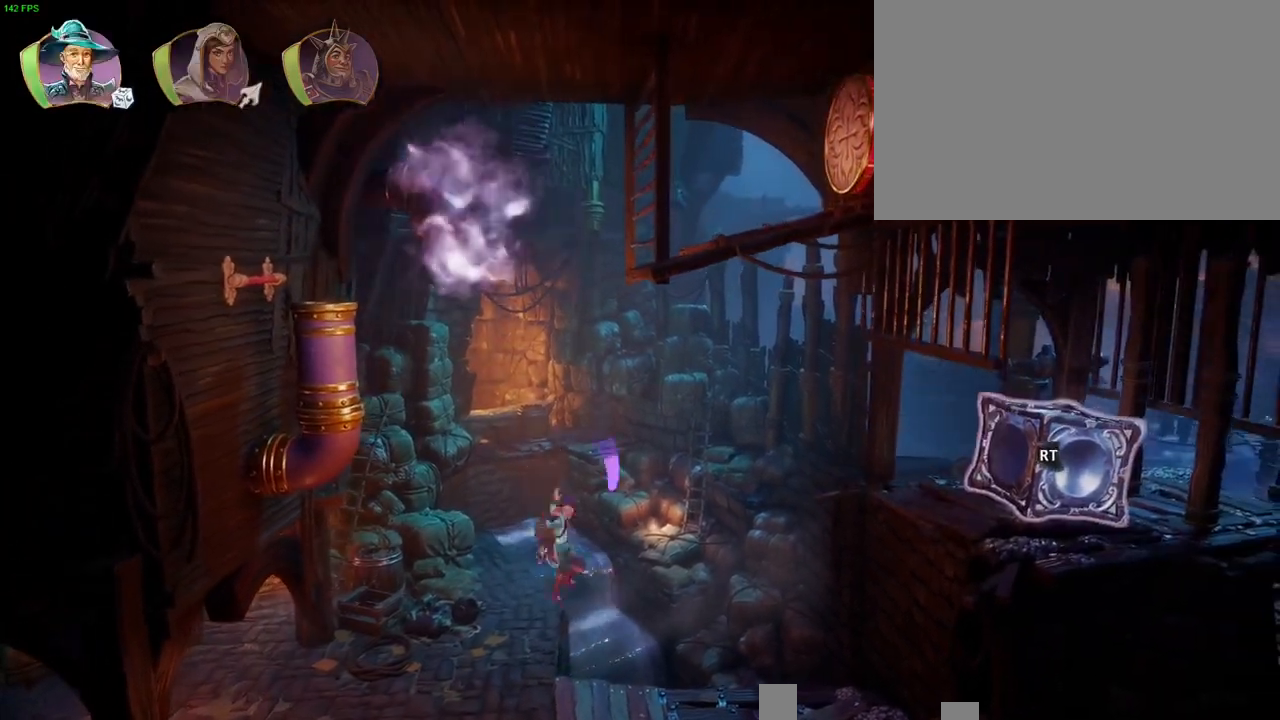
{"dt_ms": 500, "buttons": ["CROSS"], "left_stick": "right", "right_stick": "center", "button_events": [[67, "R1", "up"], [100, "R1", "down"], [200, "R1", "up"], [283, "CROSS", "down"]]}
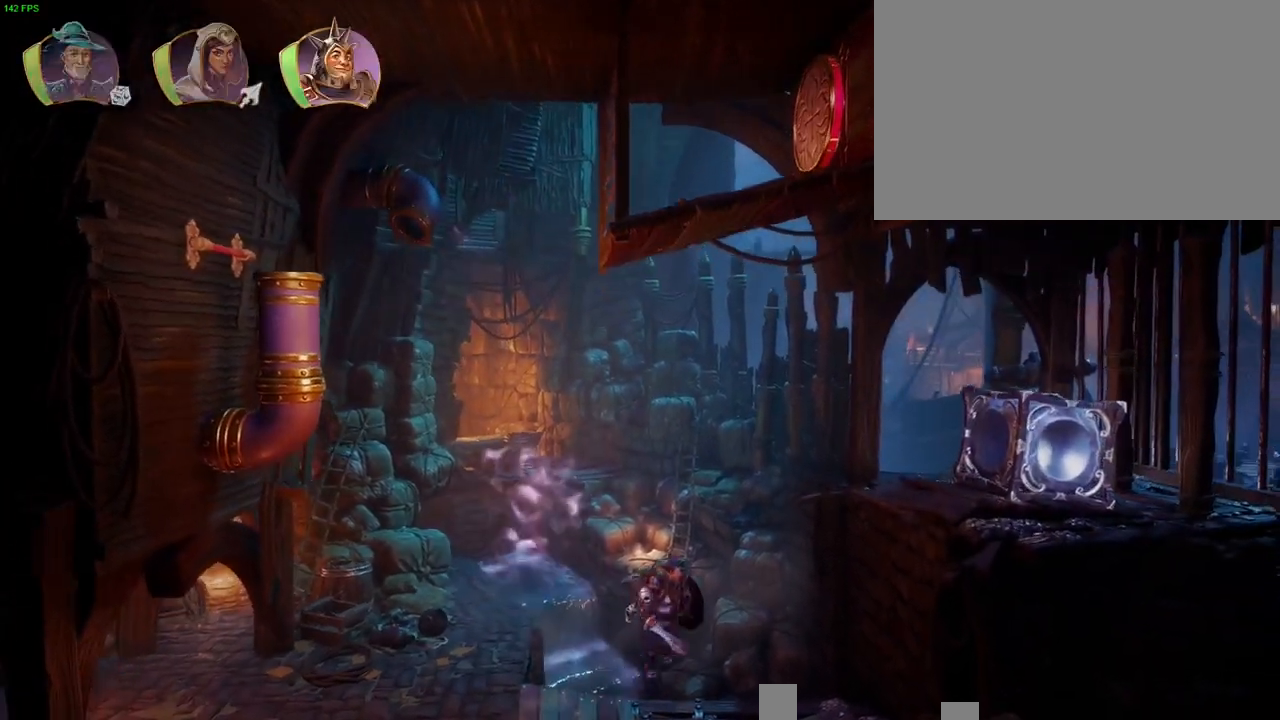
{"dt_ms": 500, "buttons": [], "left_stick": "center", "right_stick": "center", "button_events": [[200, "CROSS", "up"]]}
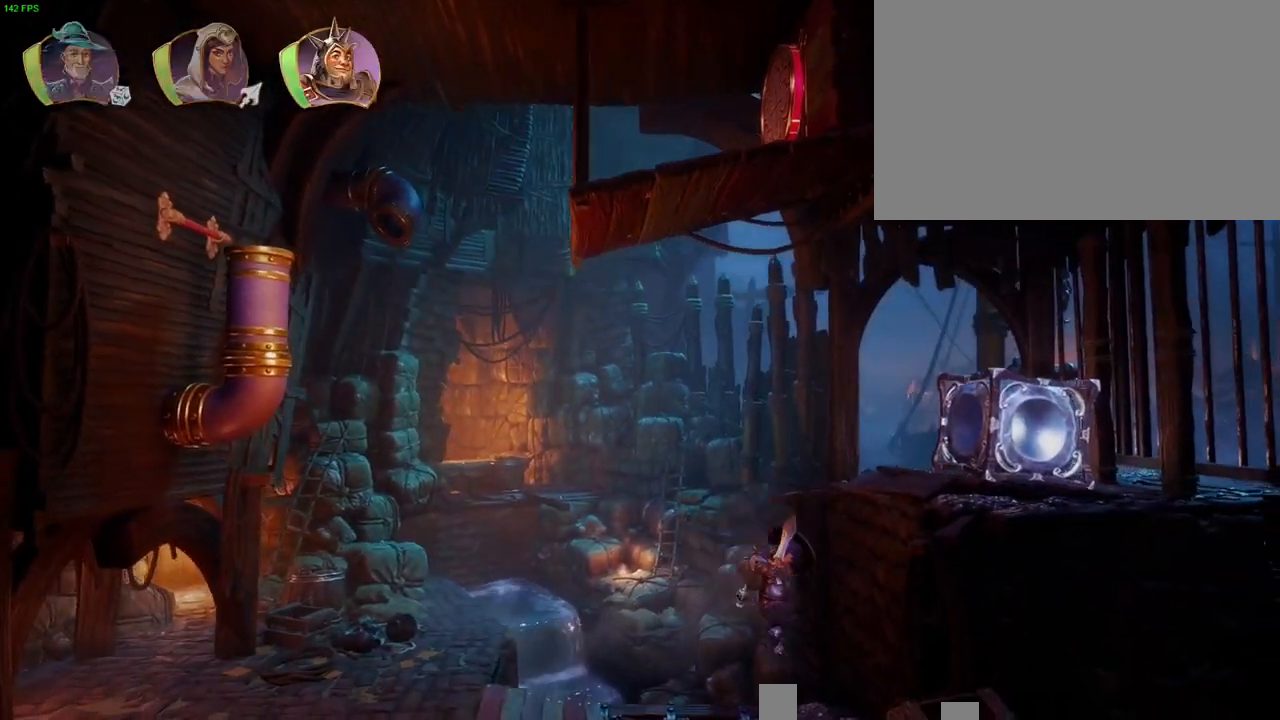
{"dt_ms": 500, "buttons": [], "left_stick": "right", "right_stick": "center", "button_events": [[83, "CROSS", "down"], [500, "CROSS", "up"]]}
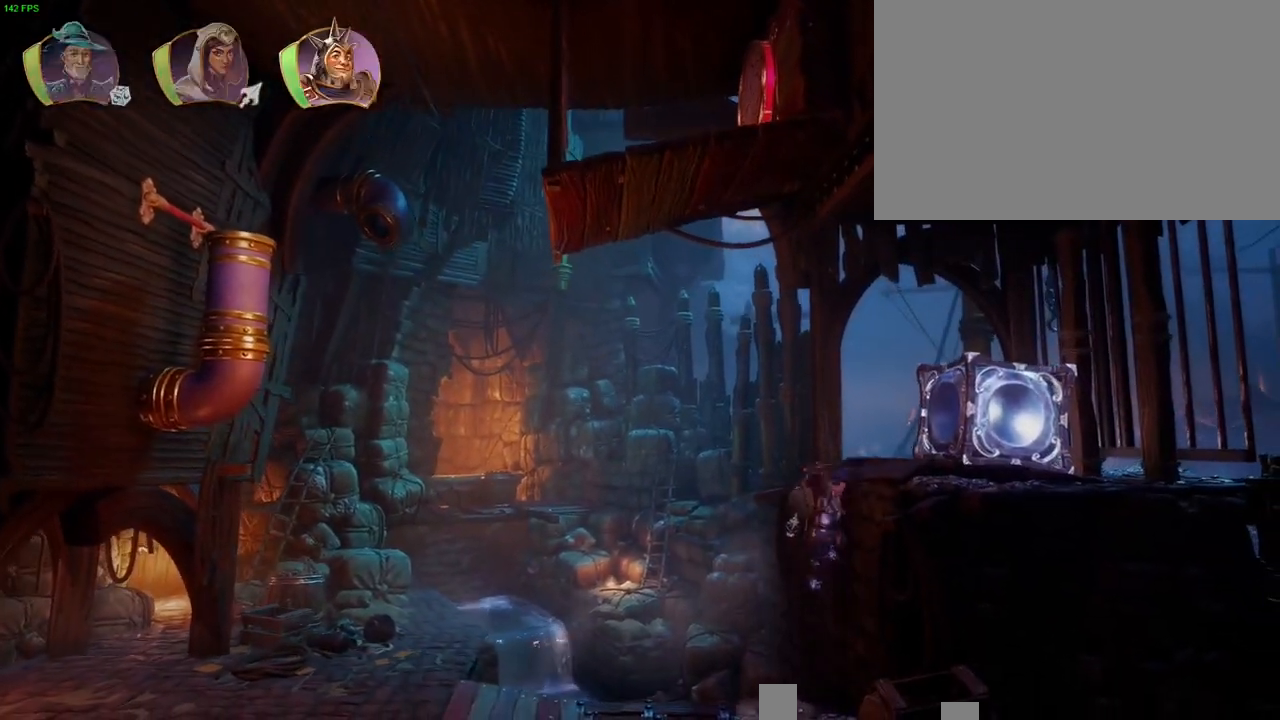
{"dt_ms": 500, "buttons": ["L1"], "left_stick": "right", "right_stick": "center", "button_events": [[67, "CROSS", "down"], [217, "CROSS", "up"], [250, "L1", "down"], [350, "L1", "up"], [450, "L1", "down"]]}
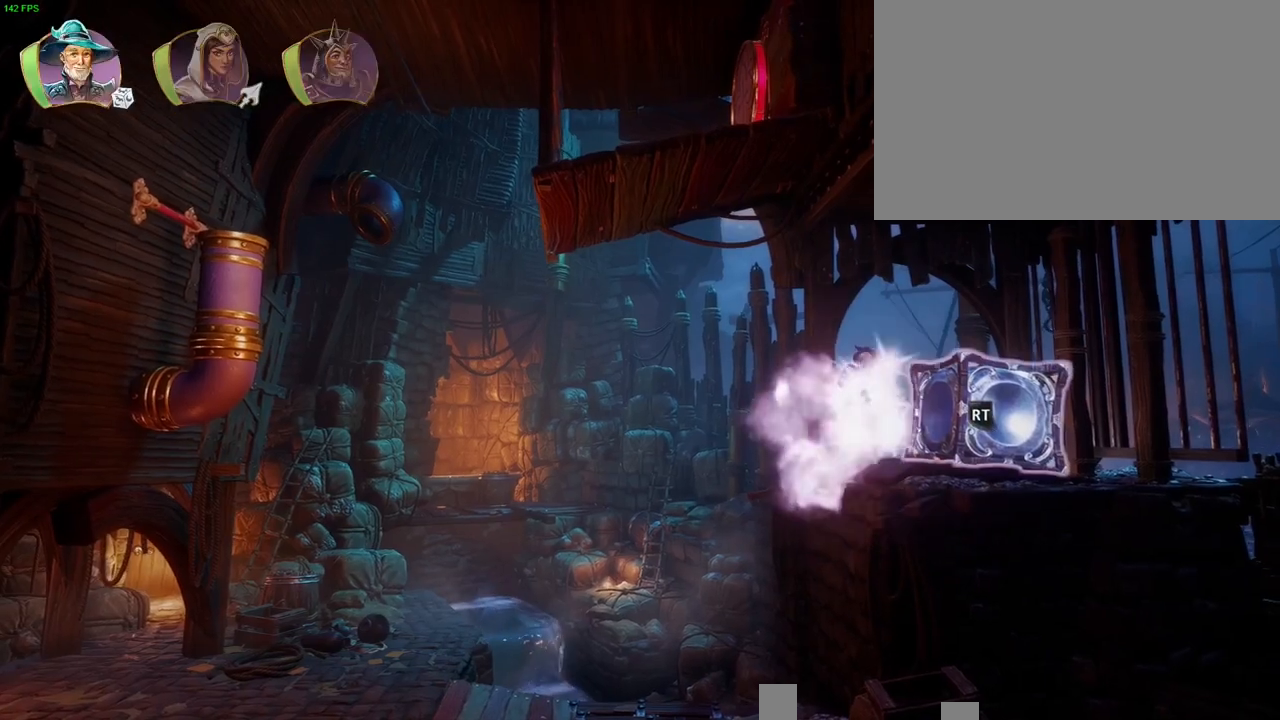
{"dt_ms": 500, "buttons": ["R2"], "left_stick": "center", "right_stick": "up", "button_events": [[33, "L1", "up"], [333, "R2", "down"]]}
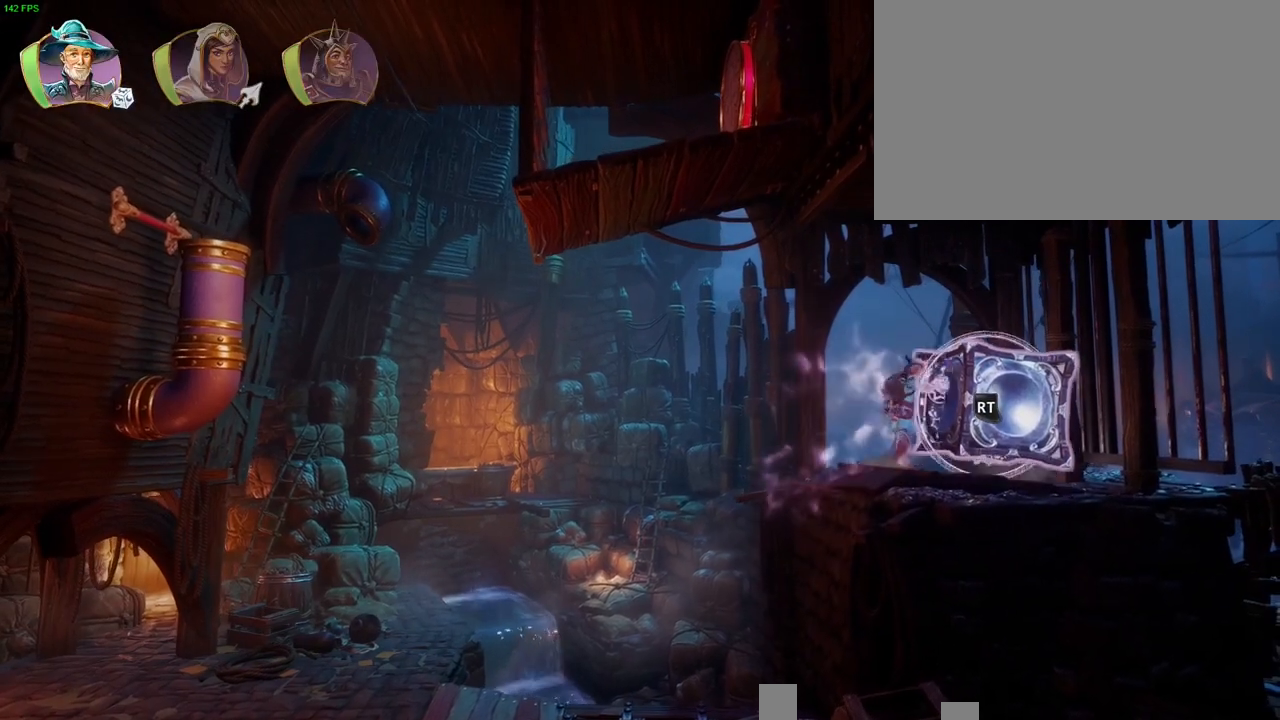
{"dt_ms": 500, "buttons": [], "left_stick": "center", "right_stick": "center", "button_events": [[267, "R2", "up"]]}
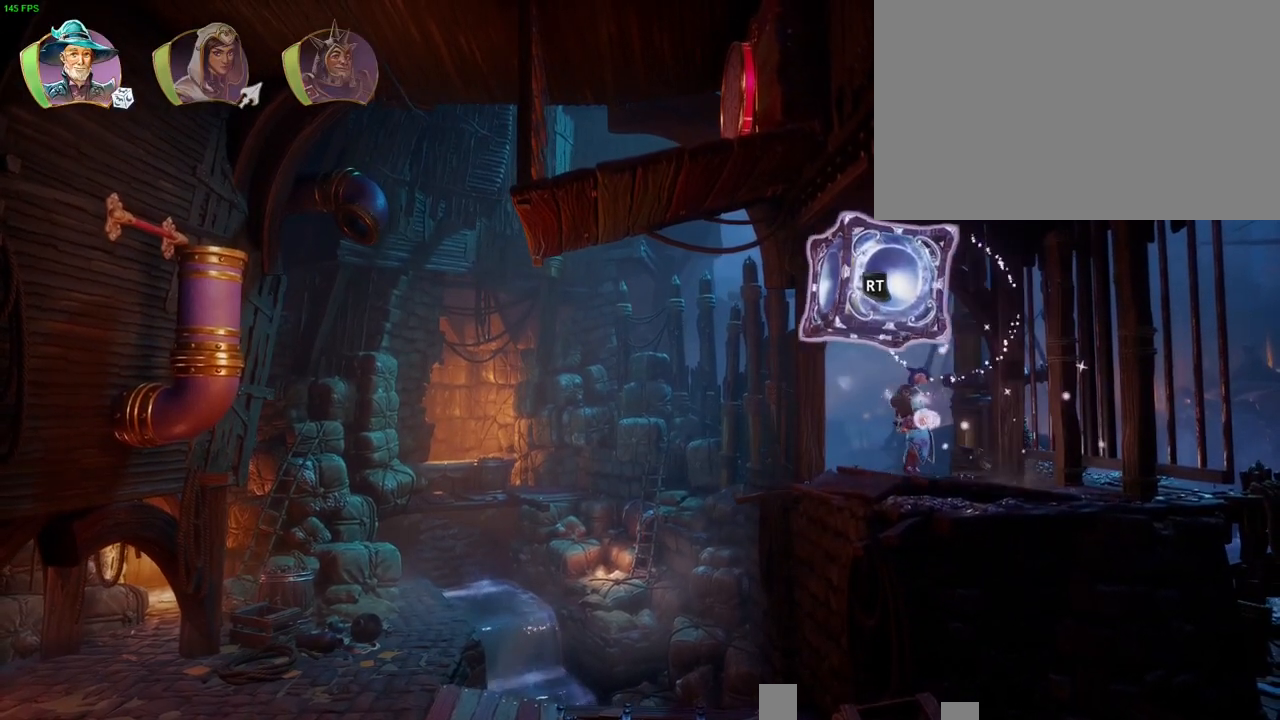
{"dt_ms": 500, "buttons": [], "left_stick": "center", "right_stick": "center", "button_events": [[100, "R2", "down"], [233, "R2", "up"]]}
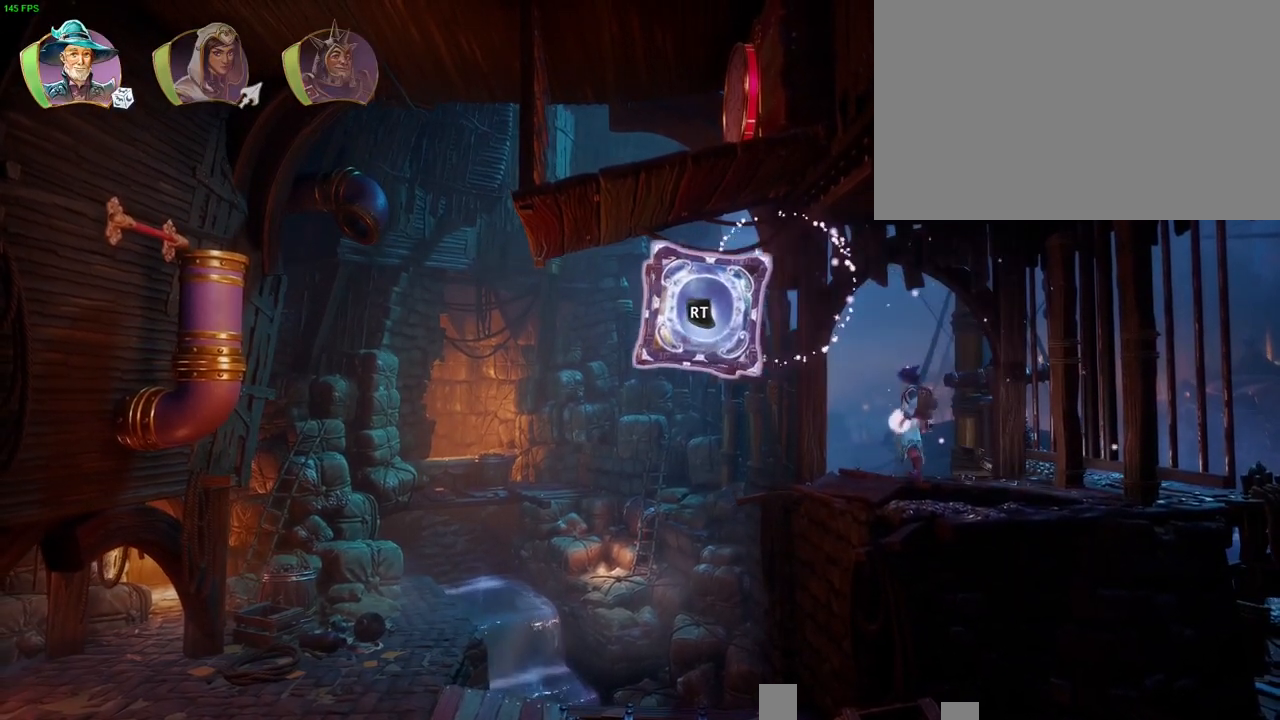
{"dt_ms": 500, "buttons": ["R2"], "left_stick": "center", "right_stick": "left", "button_events": [[83, "R2", "down"]]}
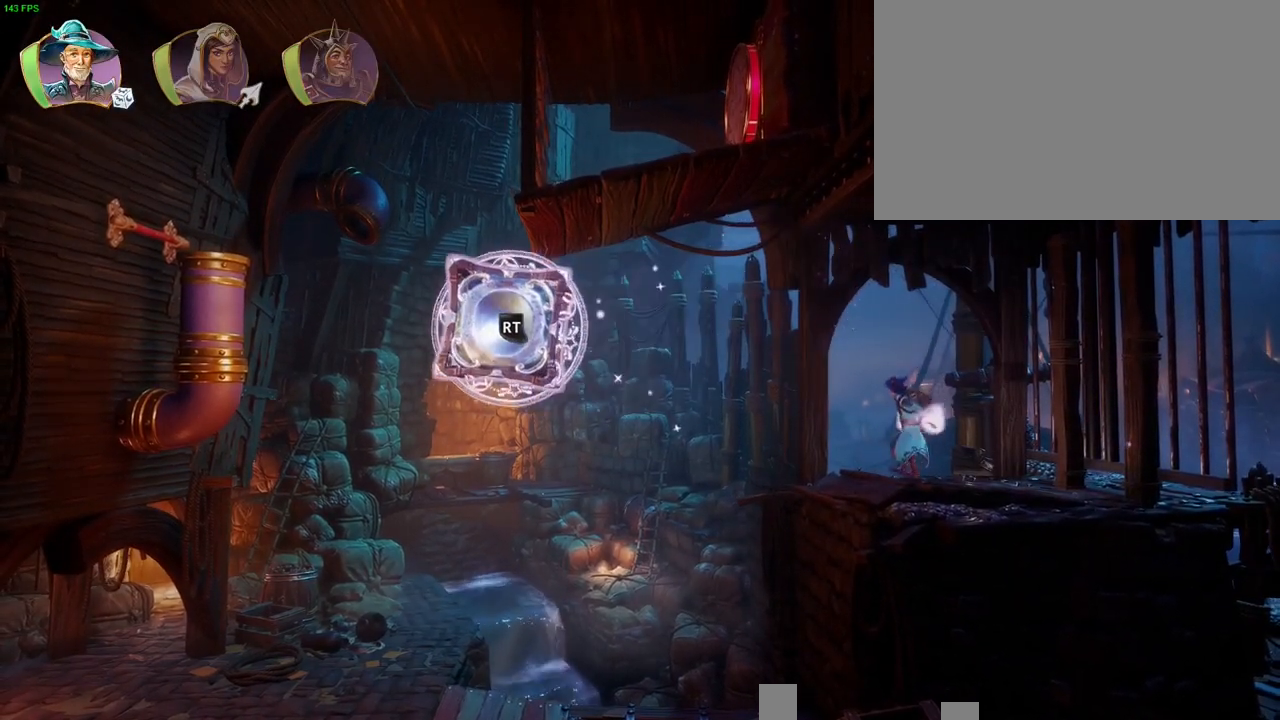
{"dt_ms": 500, "buttons": ["R2"], "left_stick": "center", "right_stick": "up-left", "button_events": []}
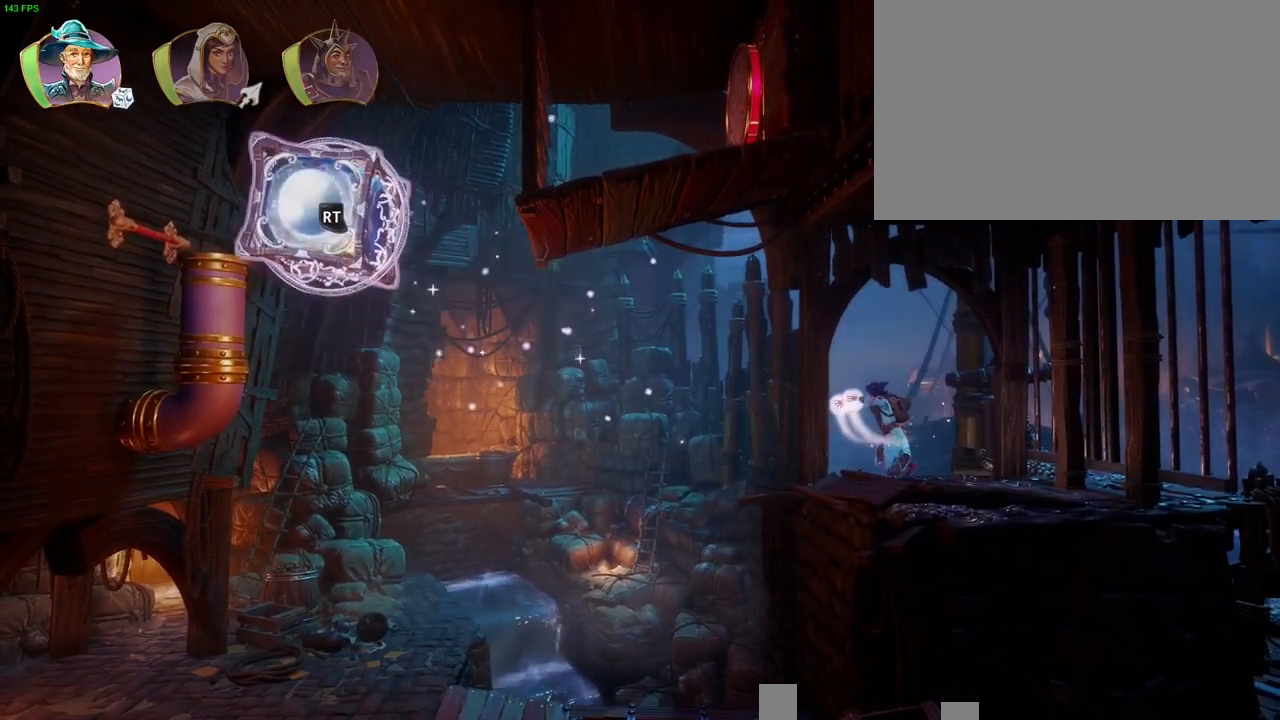
{"dt_ms": 500, "buttons": [], "left_stick": "center", "right_stick": "center", "button_events": [[233, "R1", "down"], [233, "R2", "up"], [350, "R1", "up"]]}
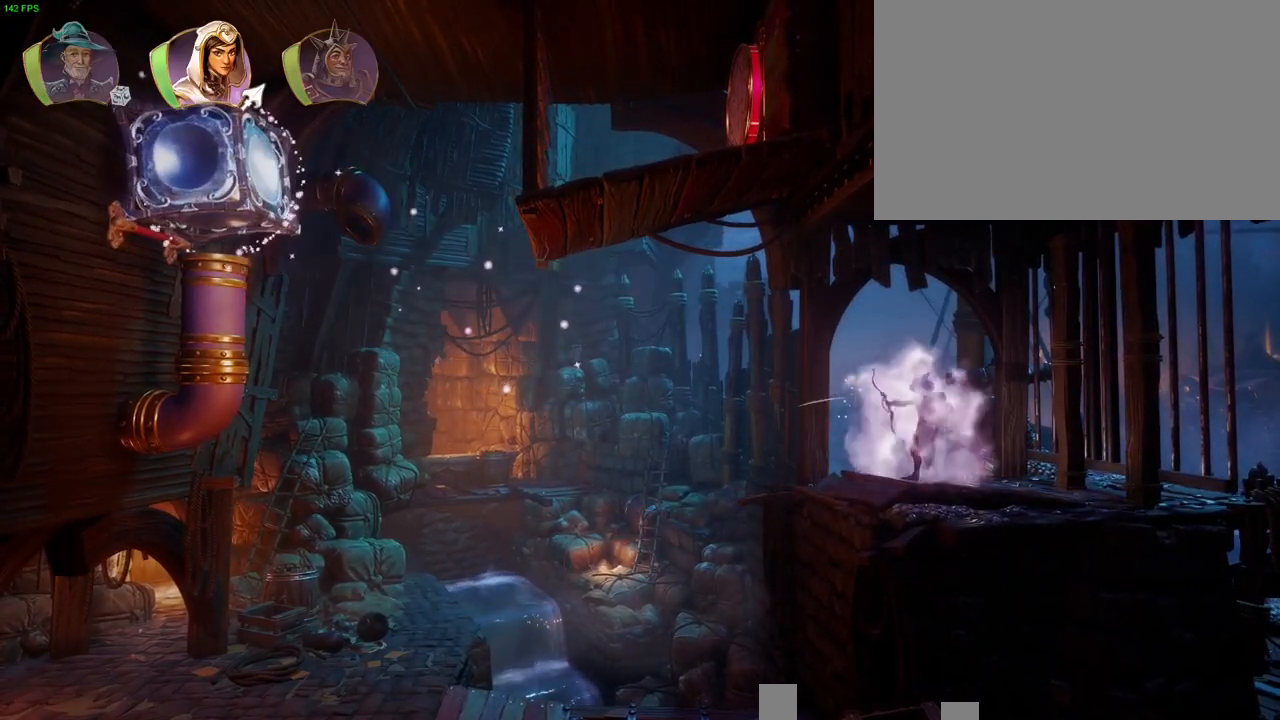
{"dt_ms": 500, "buttons": [], "left_stick": "center", "right_stick": "left", "button_events": []}
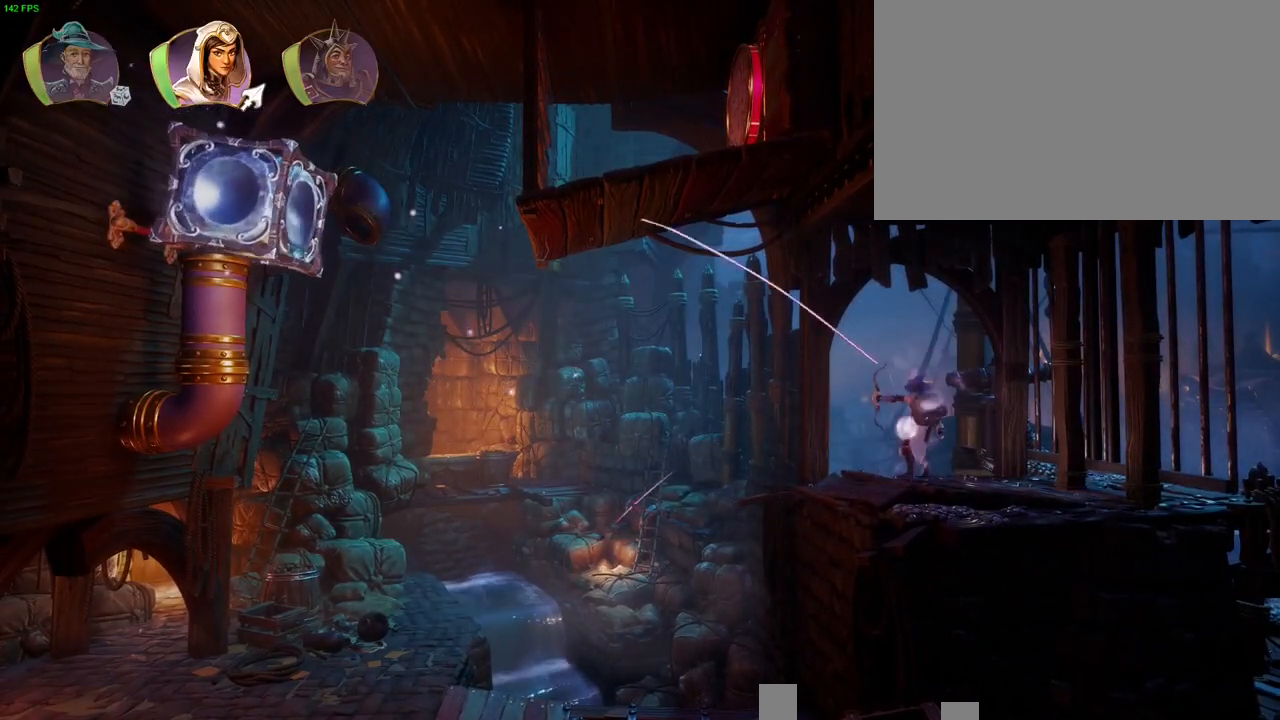
{"dt_ms": 500, "buttons": ["R2"], "left_stick": "center", "right_stick": "up-left", "button_events": [[183, "L1", "down"], [267, "L1", "up"], [350, "R2", "down"]]}
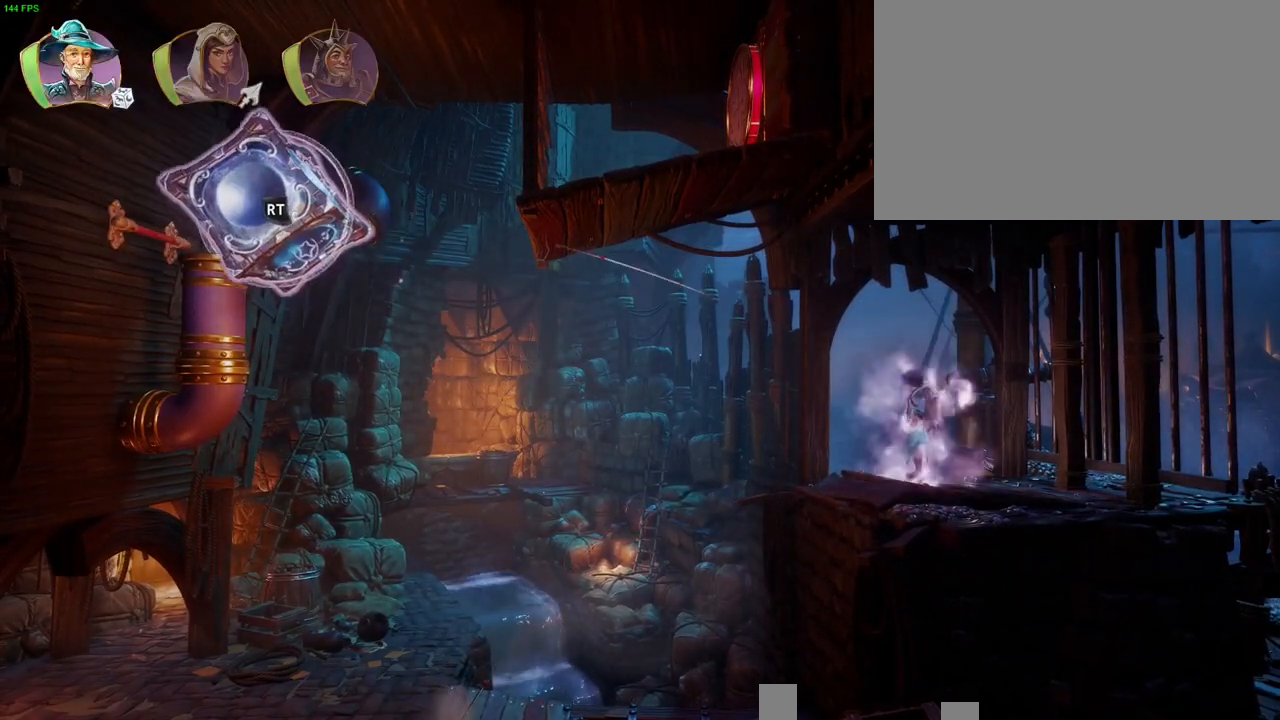
{"dt_ms": 500, "buttons": ["R2"], "left_stick": "center", "right_stick": "down", "button_events": [[133, "DPAD_LEFT", "down"], [233, "DPAD_LEFT", "up"]]}
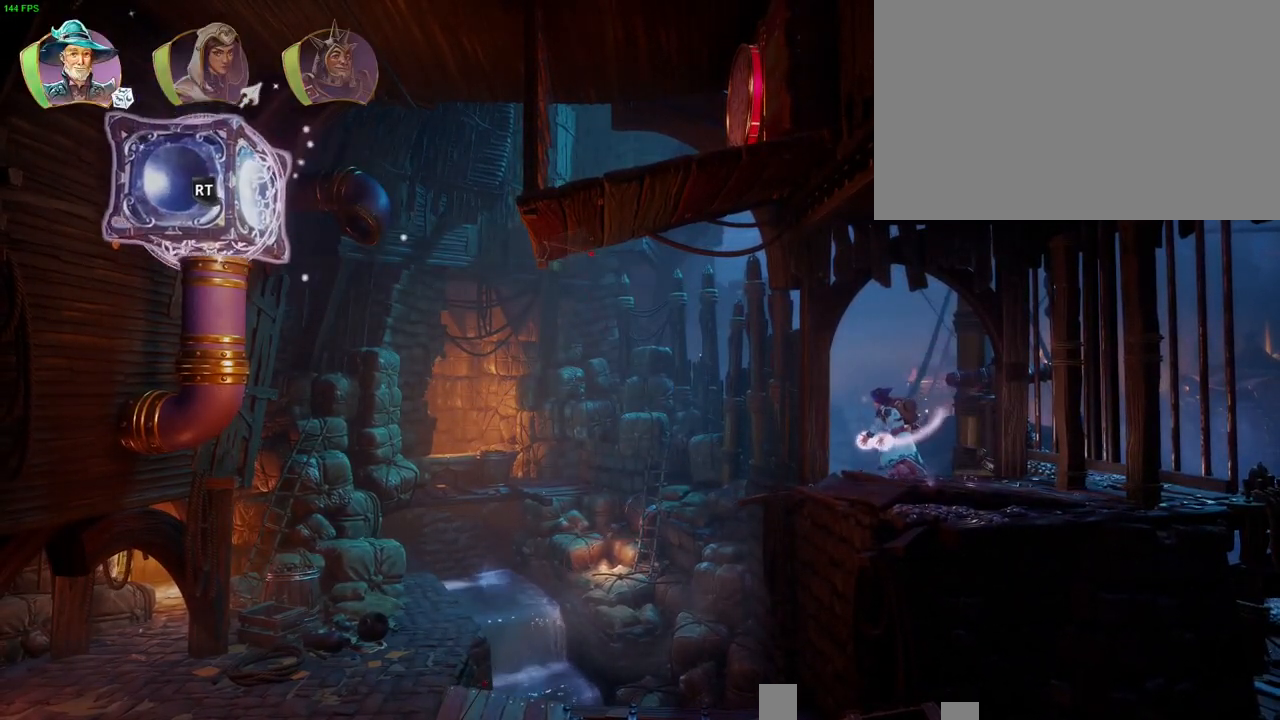
{"dt_ms": 500, "buttons": [], "left_stick": "center", "right_stick": "left", "button_events": [[83, "R2", "up"], [150, "R1", "down"], [217, "R1", "up"]]}
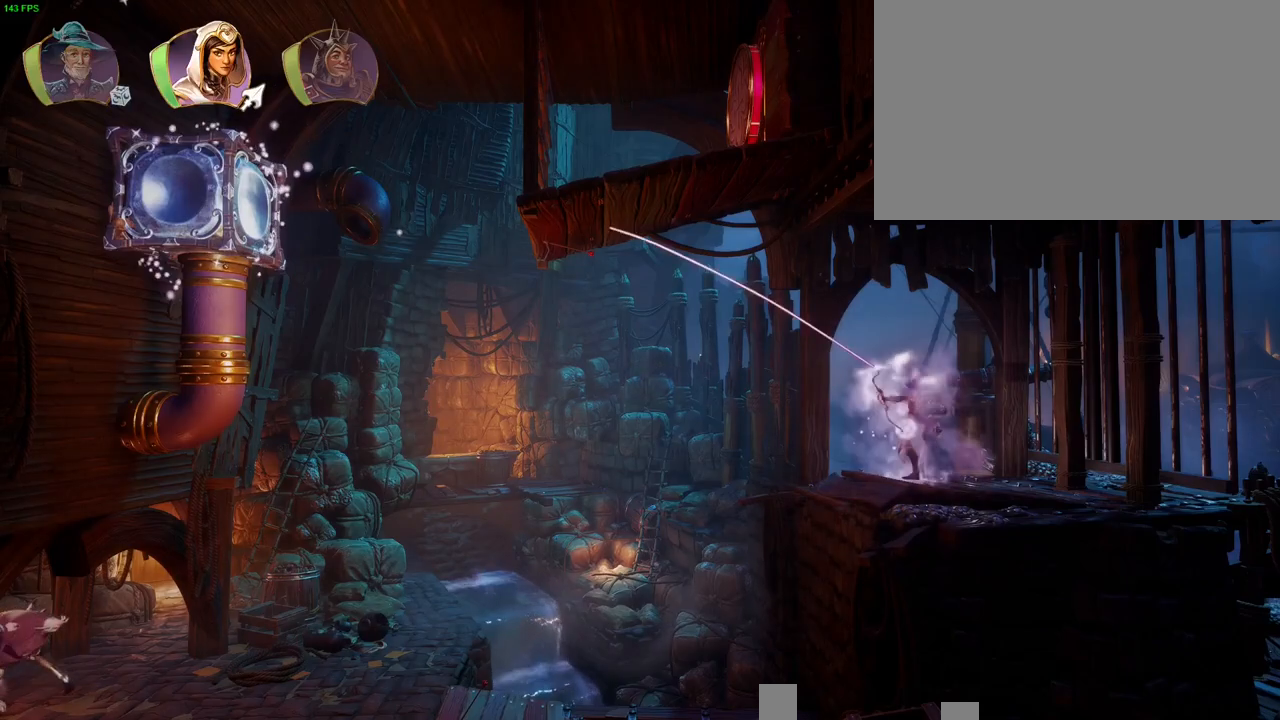
{"dt_ms": 500, "buttons": [], "left_stick": "center", "right_stick": "center", "button_events": []}
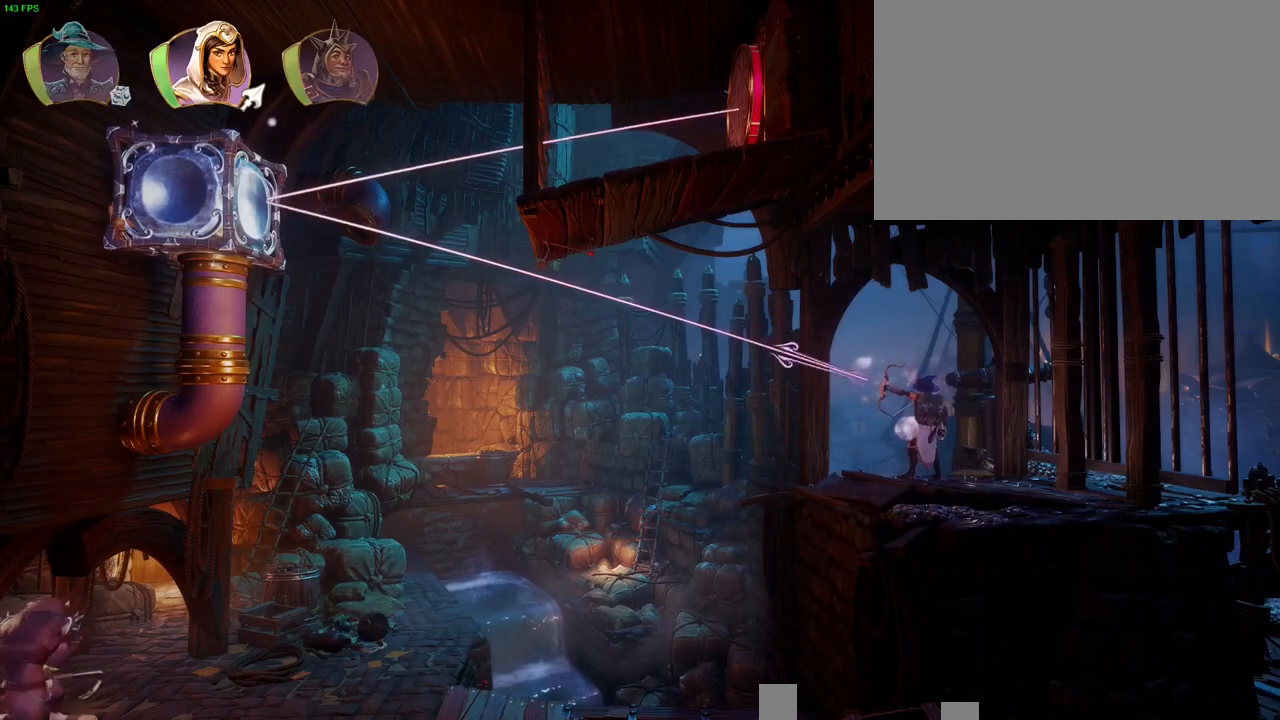
{"dt_ms": 500, "buttons": [], "left_stick": "up-right", "right_stick": "center", "button_events": [[267, "R1", "down"], [367, "R1", "up"]]}
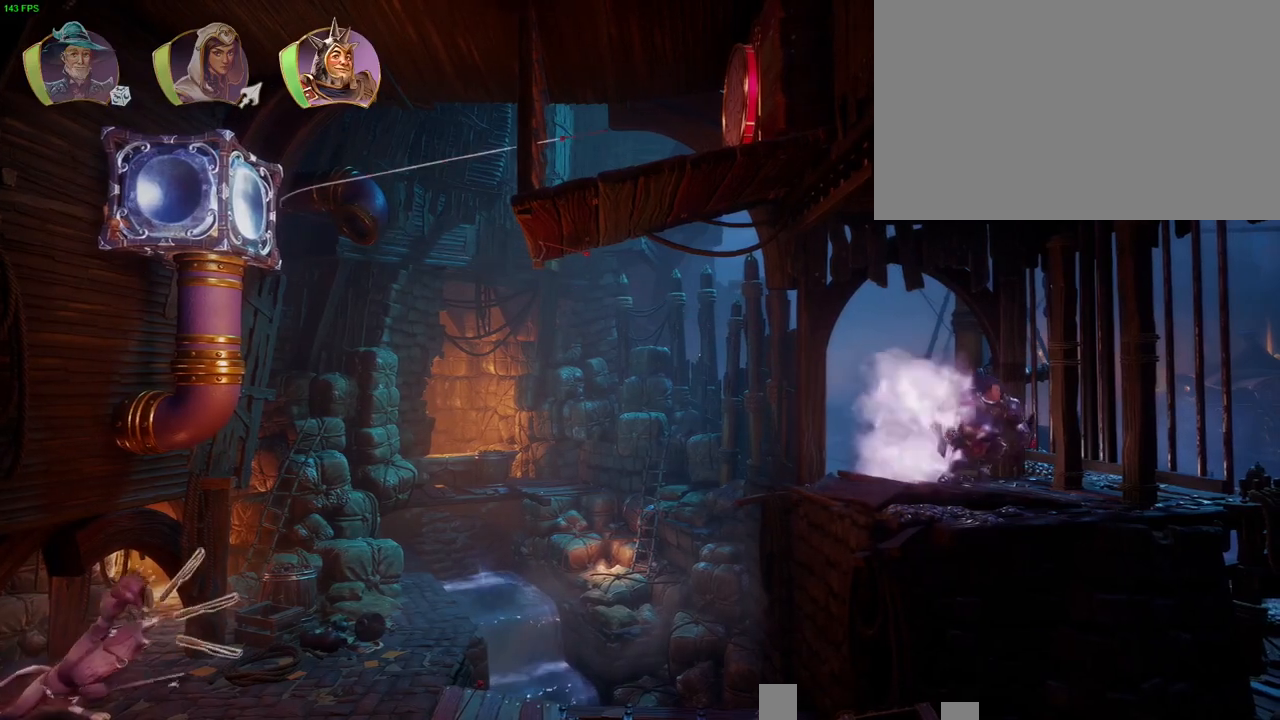
{"dt_ms": 500, "buttons": ["TRIANGLE"], "left_stick": "up-right", "right_stick": "center", "button_events": [[500, "TRIANGLE", "down"]]}
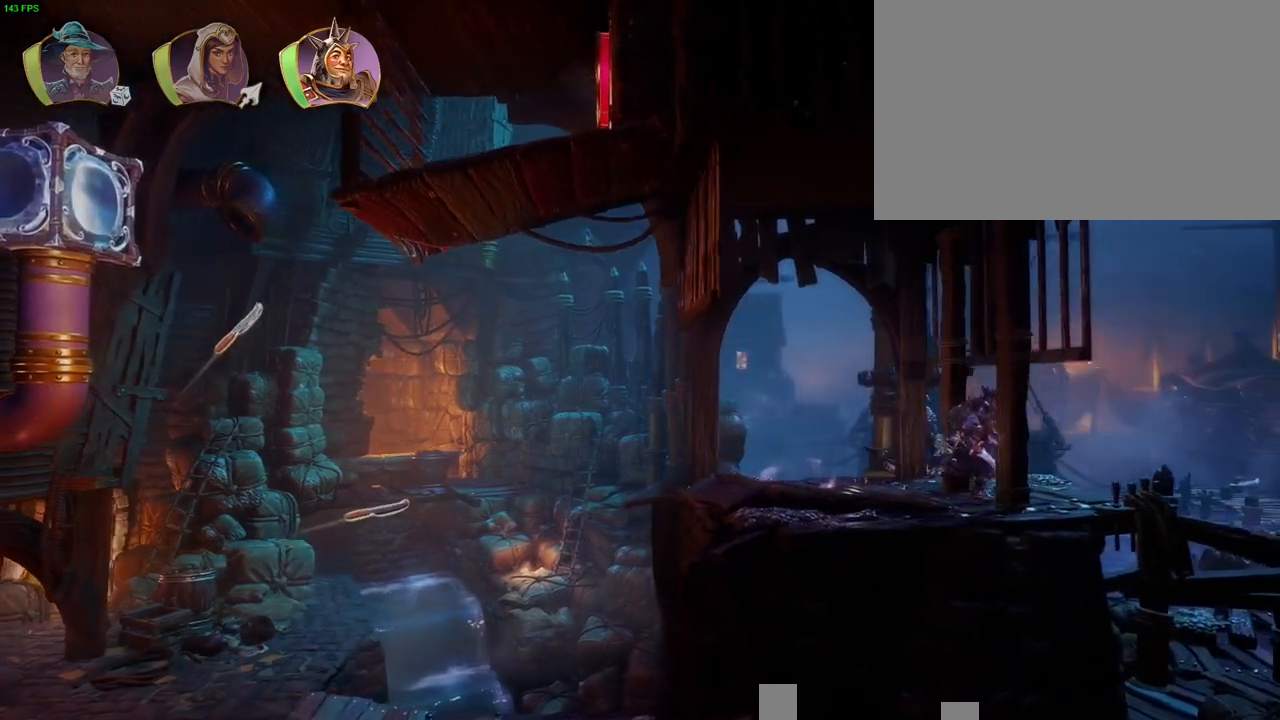
{"dt_ms": 500, "buttons": [], "left_stick": "up-right", "right_stick": "center", "button_events": [[83, "TRIANGLE", "up"]]}
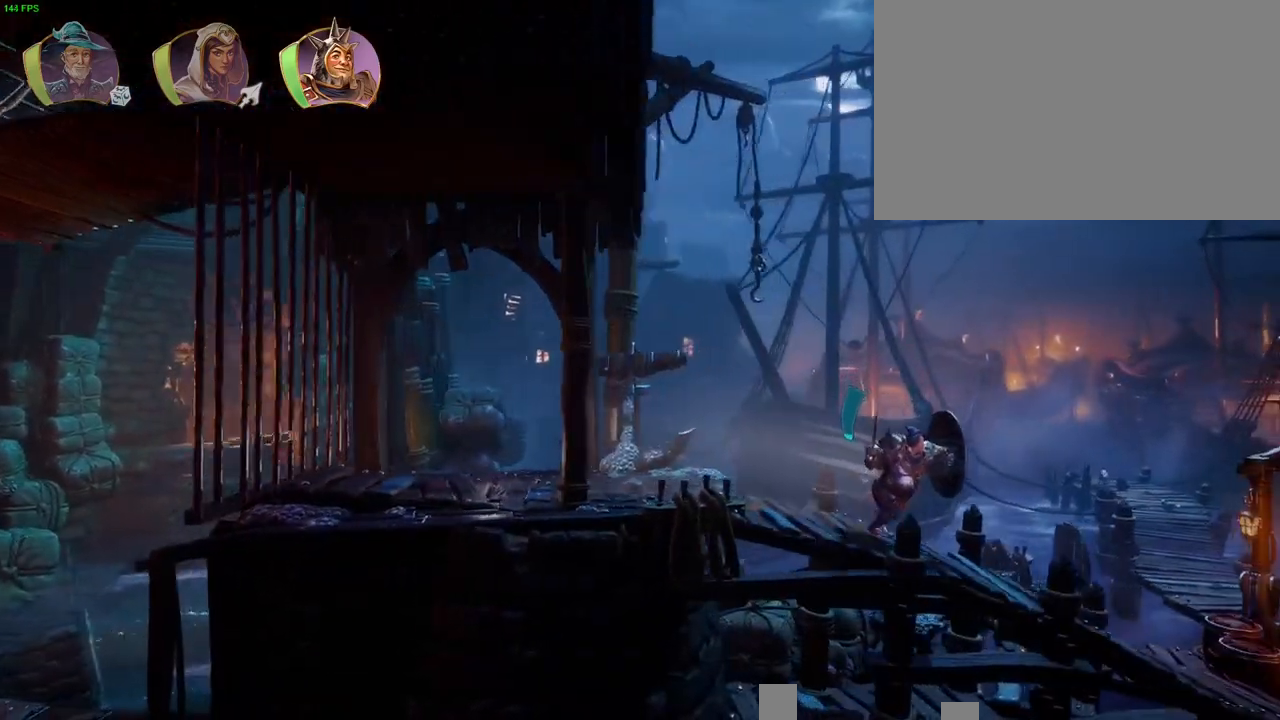
{"dt_ms": 500, "buttons": [], "left_stick": "up-right", "right_stick": "center", "button_events": [[17, "CROSS", "down"], [333, "CROSS", "up"]]}
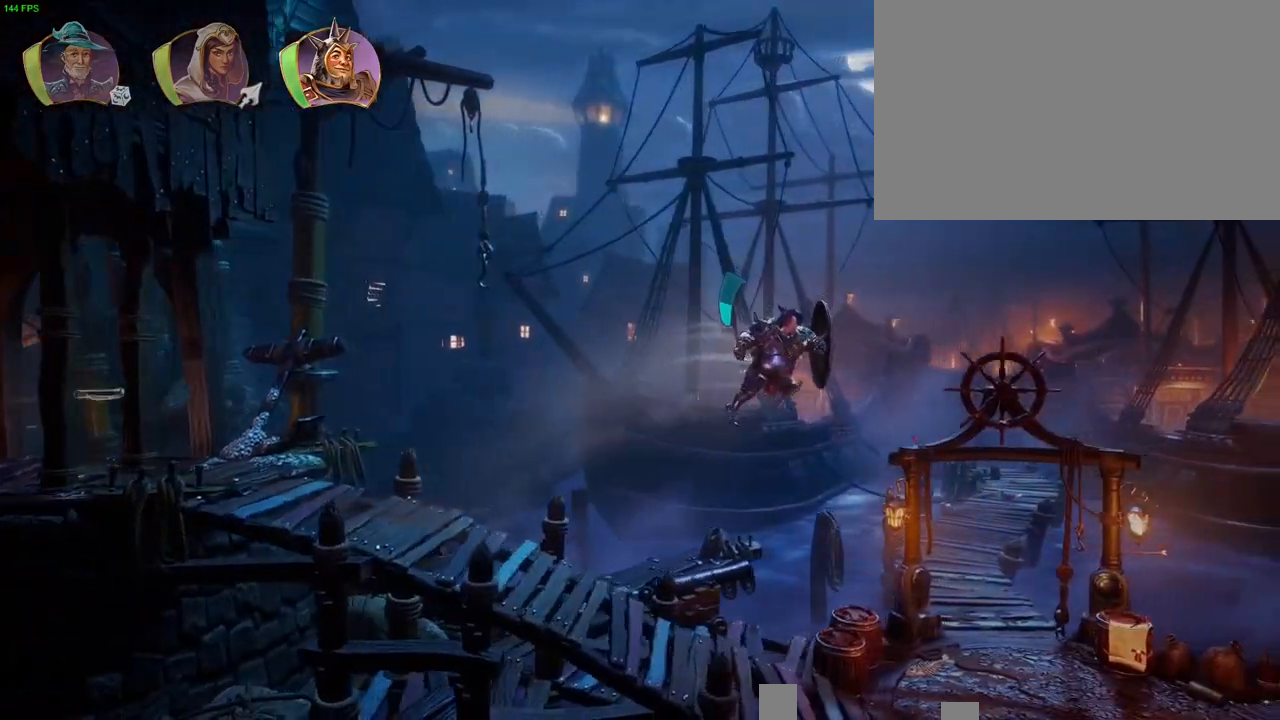
{"dt_ms": 500, "buttons": [], "left_stick": "up-right", "right_stick": "center", "button_events": []}
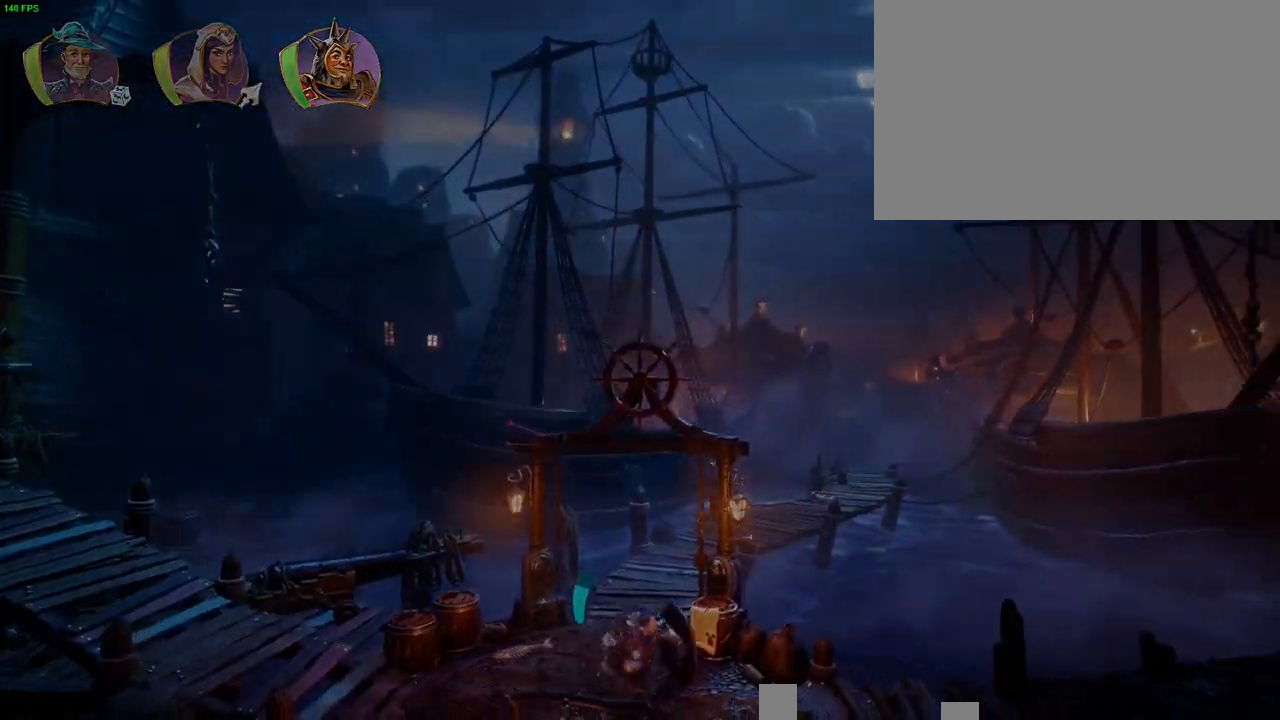
{"dt_ms": 1000, "buttons": ["CROSS"], "left_stick": "center", "right_stick": "center", "button_events": [[850, "CROSS", "down"]]}
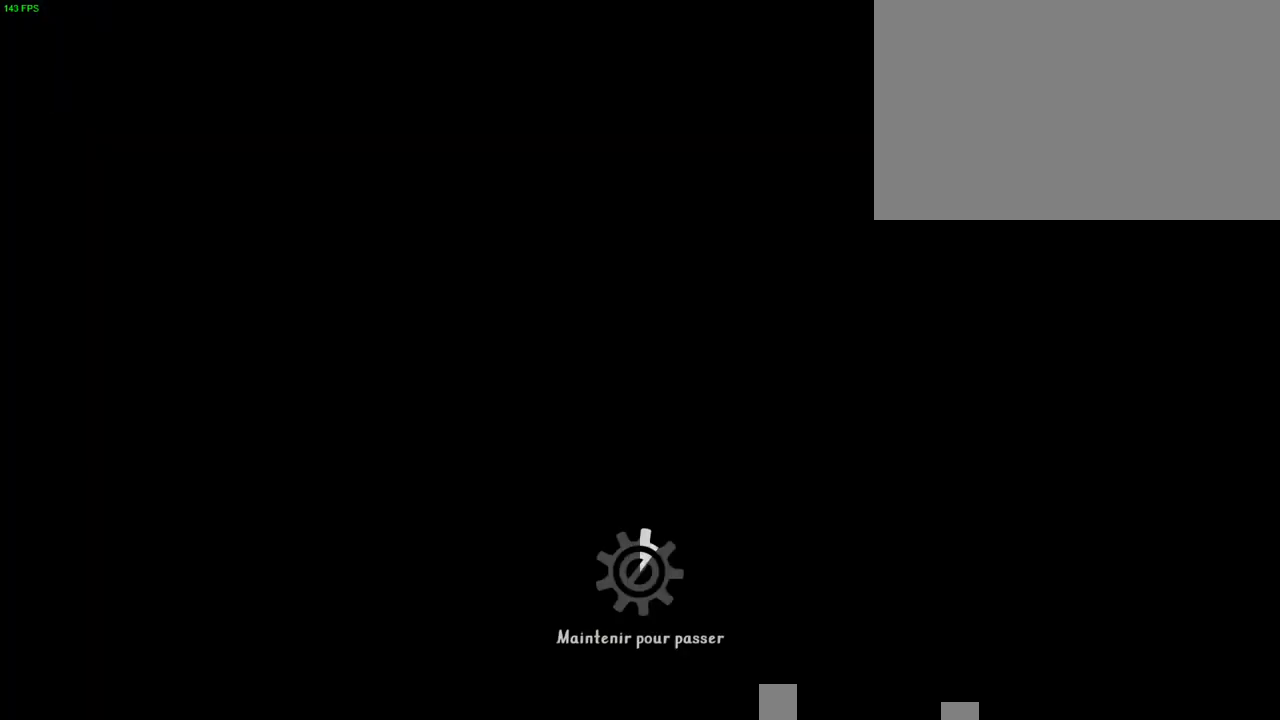
{"dt_ms": 500, "buttons": ["CROSS"], "left_stick": "right", "right_stick": "center", "button_events": []}
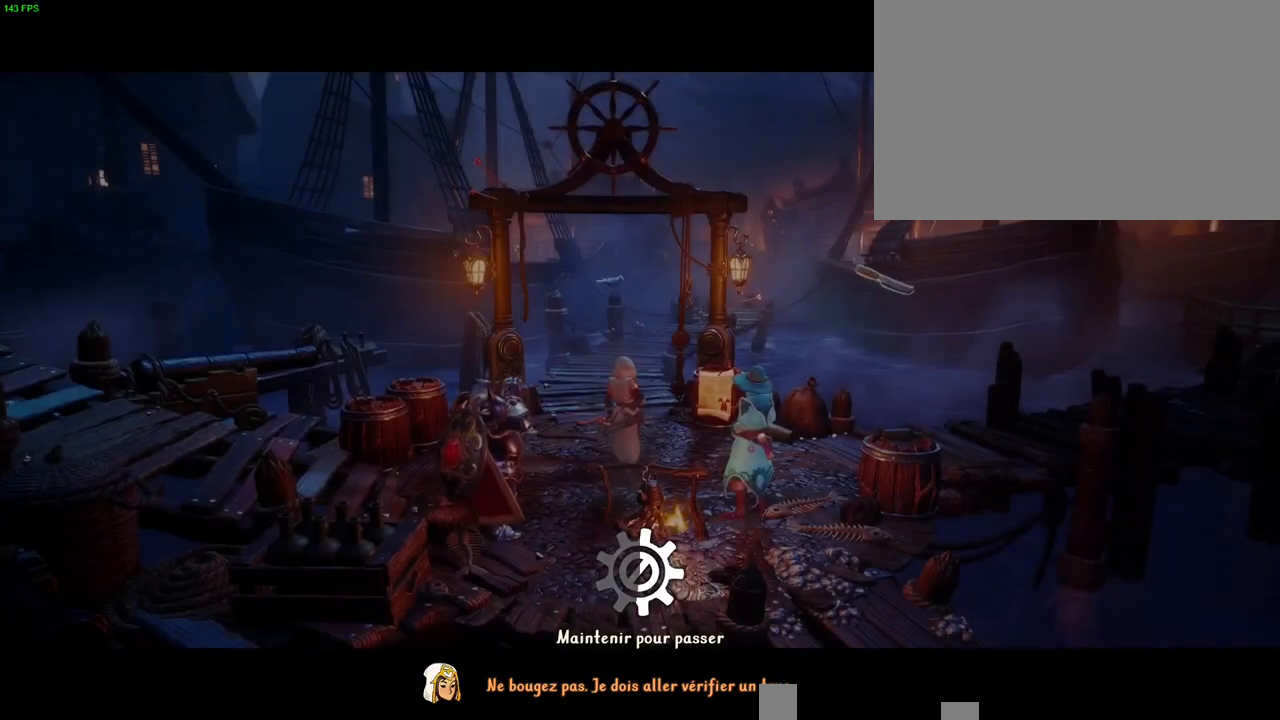
{"dt_ms": 500, "buttons": ["CROSS"], "left_stick": "right", "right_stick": "center", "button_events": []}
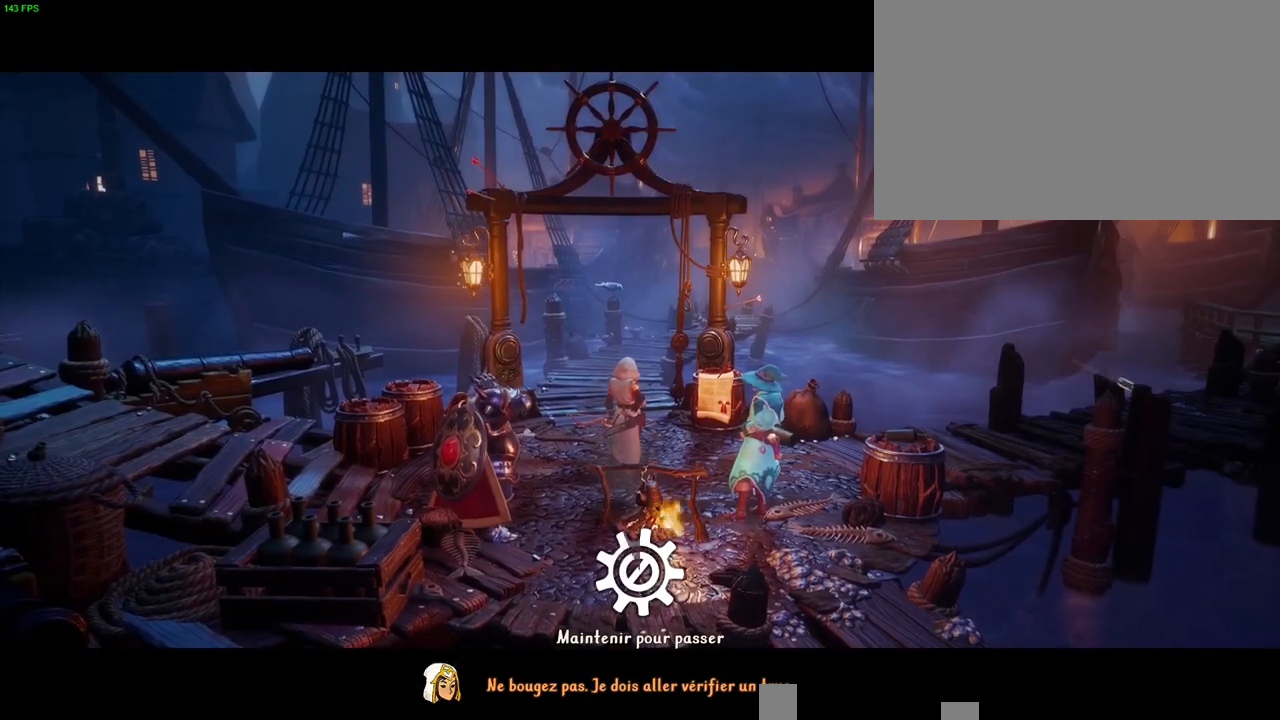
{"dt_ms": 500, "buttons": [], "left_stick": "right", "right_stick": "center", "button_events": [[467, "CROSS", "up"]]}
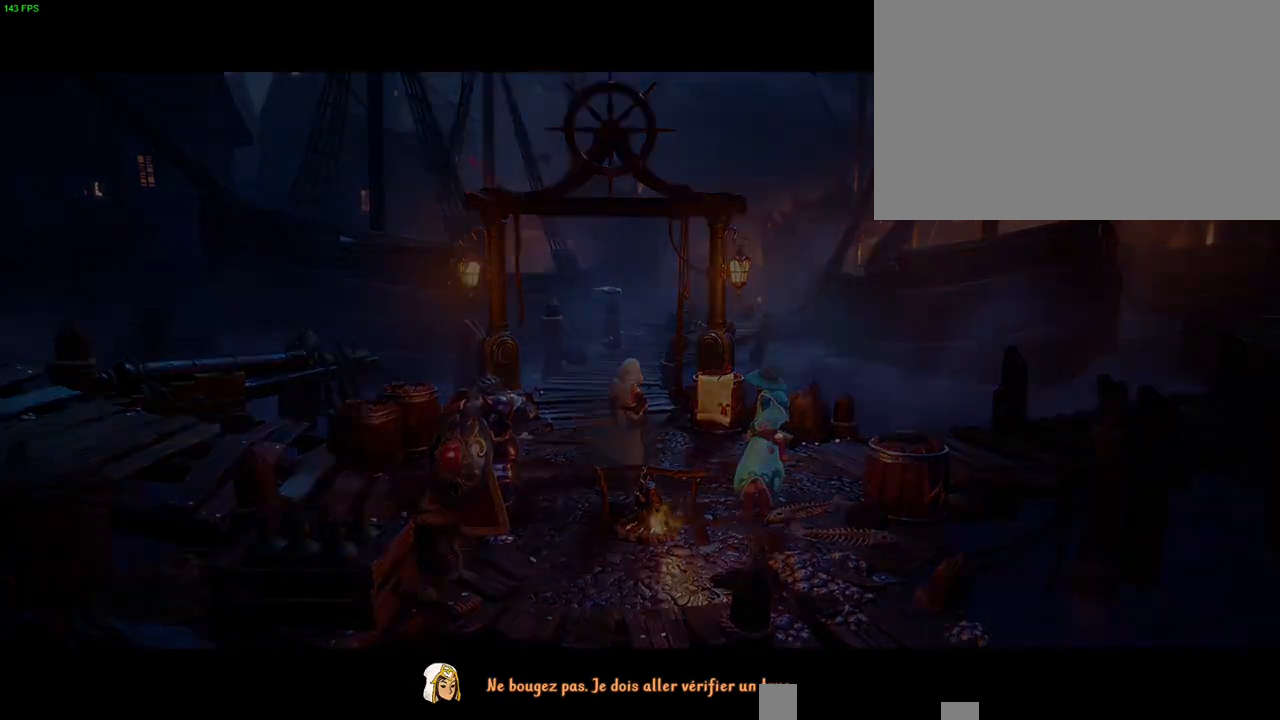
{"dt_ms": 500, "buttons": ["CROSS"], "left_stick": "right", "right_stick": "center", "button_events": [[167, "CROSS", "down"]]}